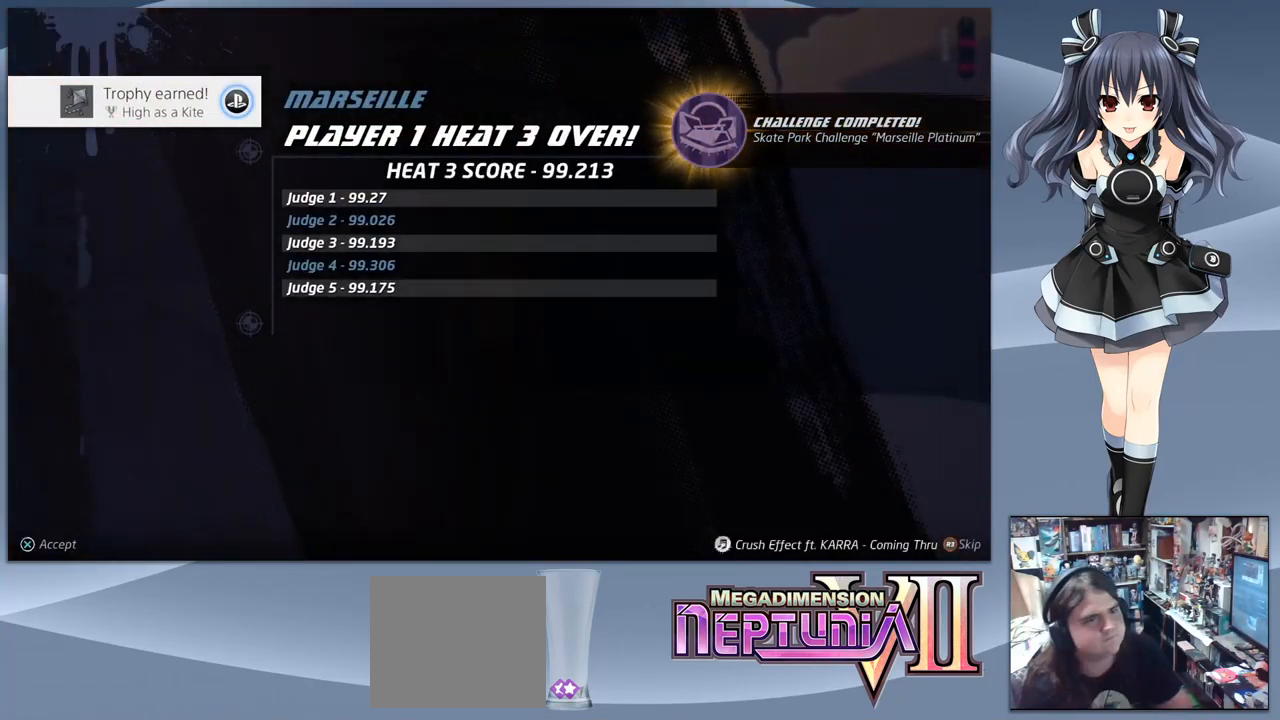
Gameplay with a controller (PlayStation layout); each line is a JSON object with the inputs held at the frame after it. "events" lists button and stick changes between this image and that frame as [ms after this image, input, new state], when the widget could be followed in between. Not read: left_stick.
{"buttons": [], "right_stick": "center", "events": [[33, "CROSS", "down"], [133, "CROSS", "up"]]}
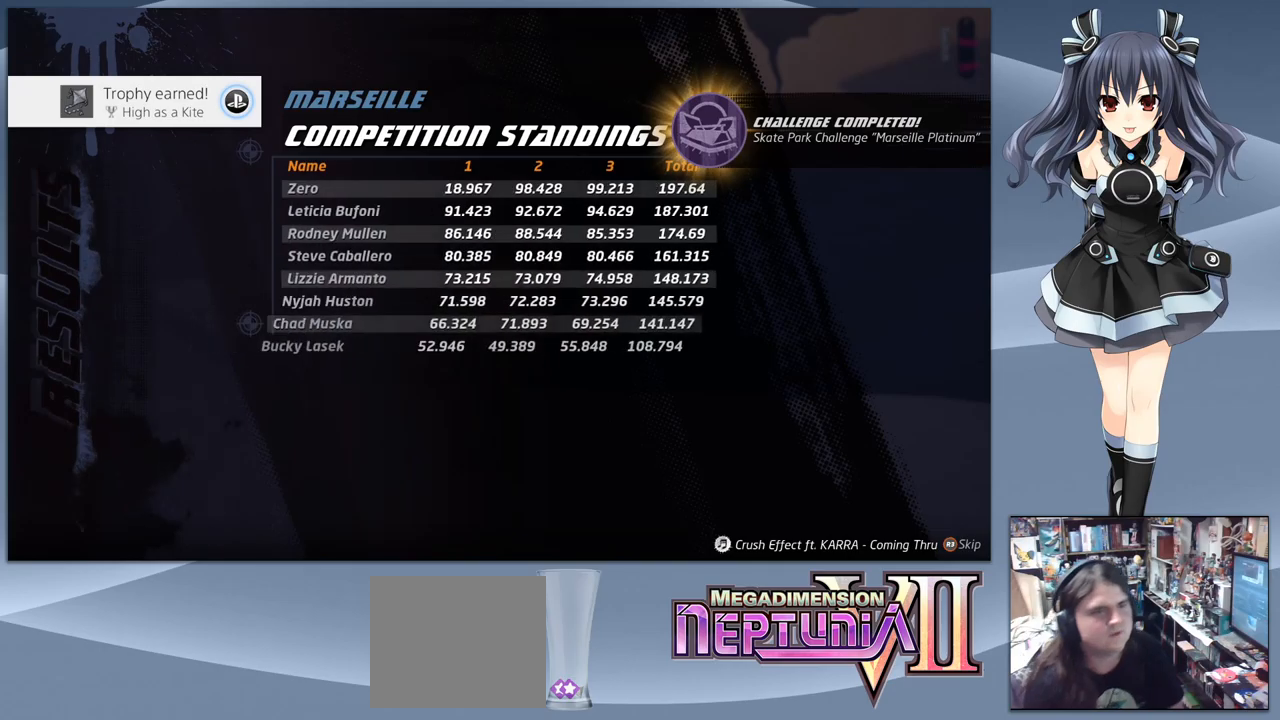
{"buttons": [], "right_stick": "center", "events": []}
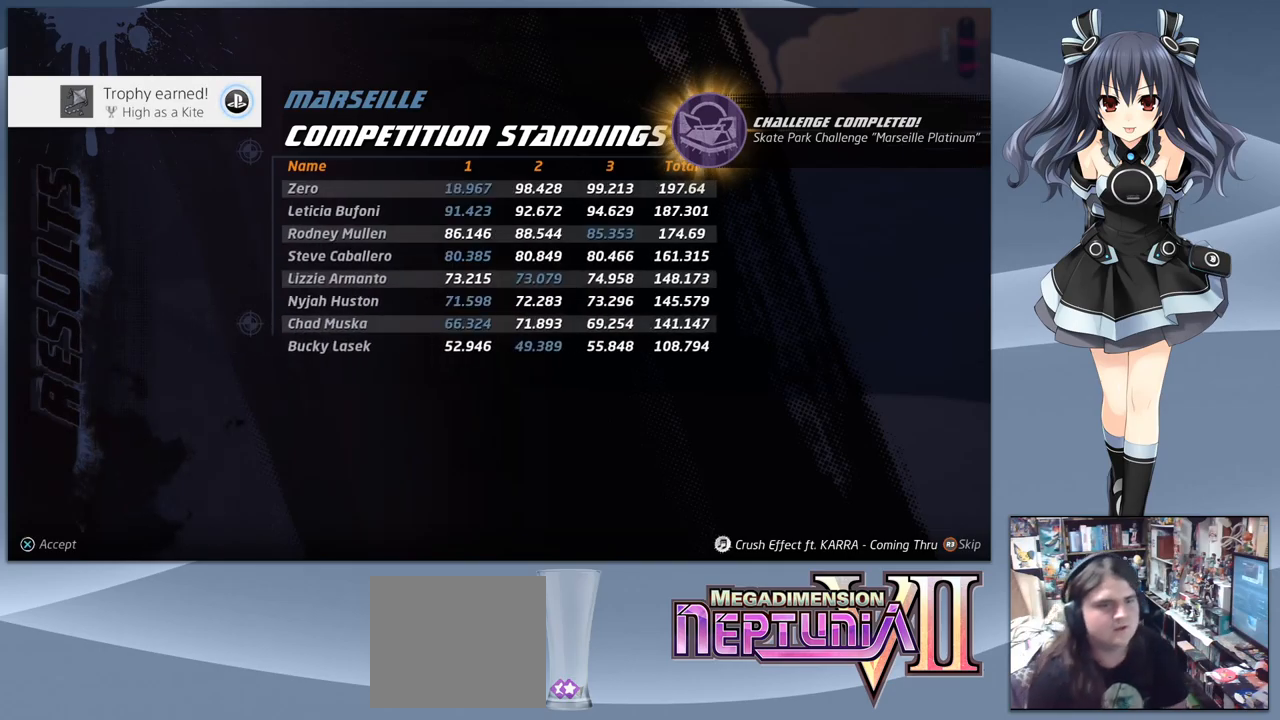
{"buttons": [], "right_stick": "center", "events": []}
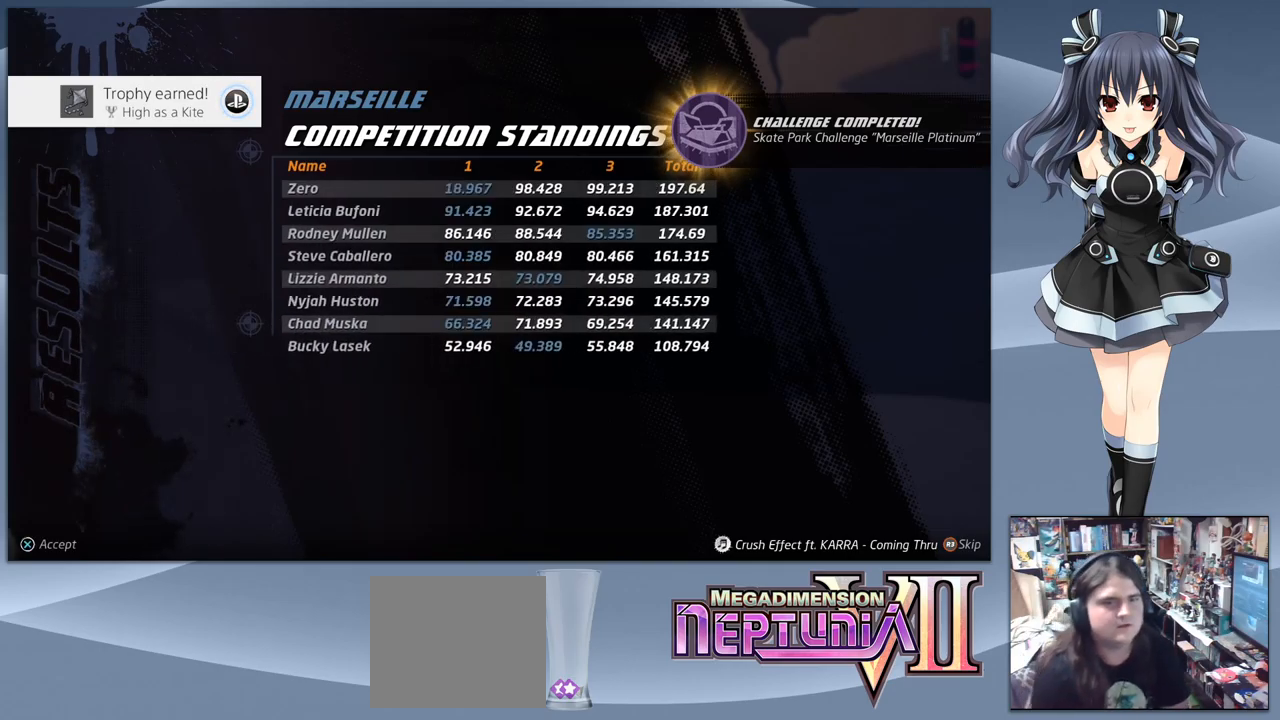
{"buttons": [], "right_stick": "center", "events": []}
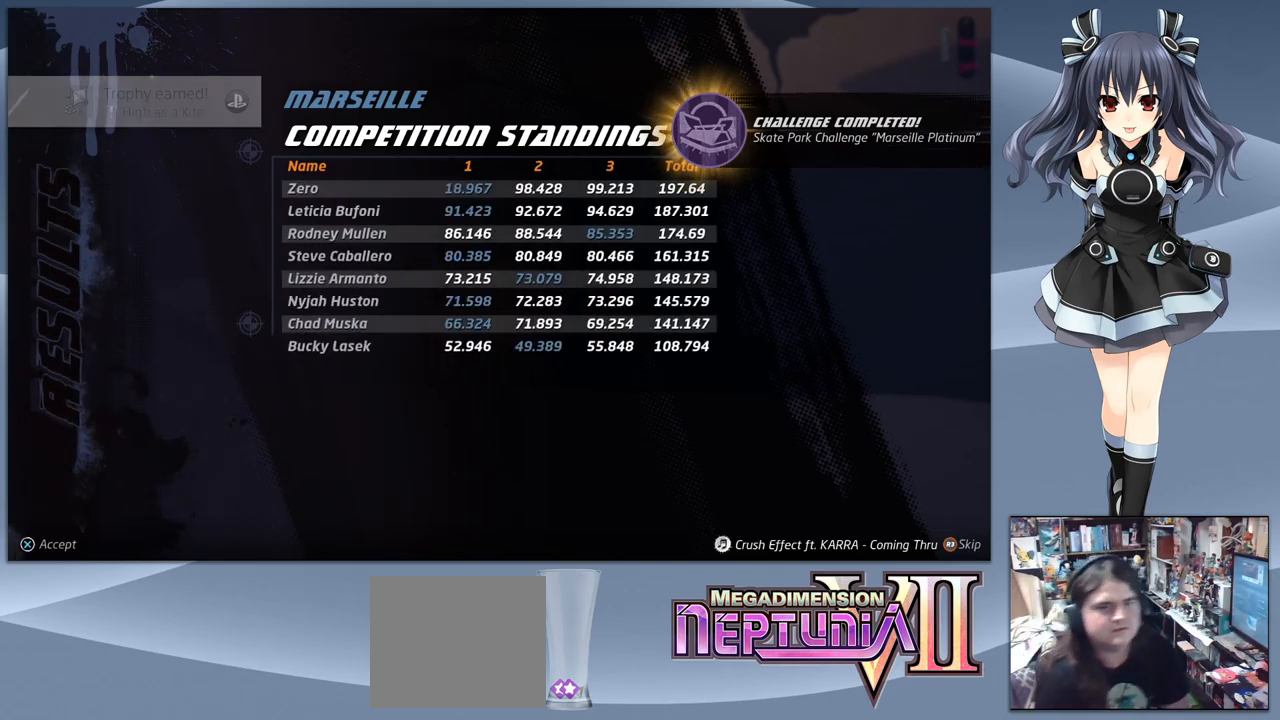
{"buttons": [], "right_stick": "center", "events": []}
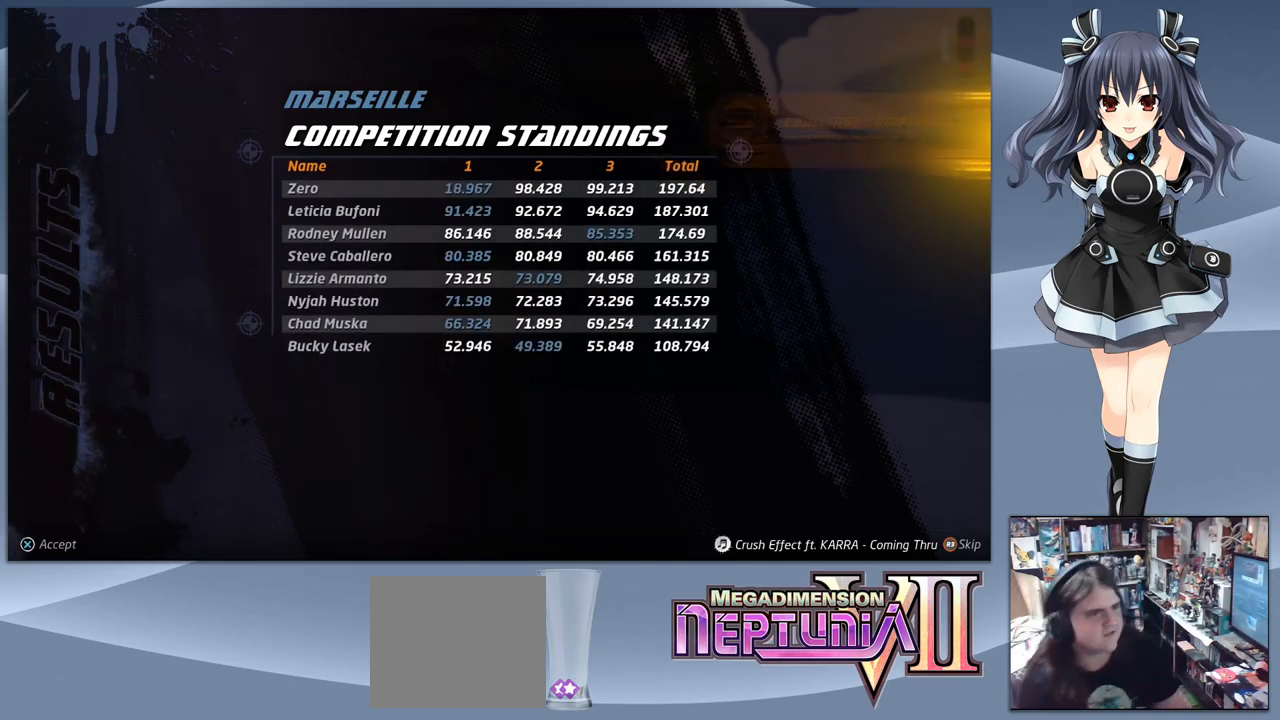
{"buttons": [], "right_stick": "center", "events": []}
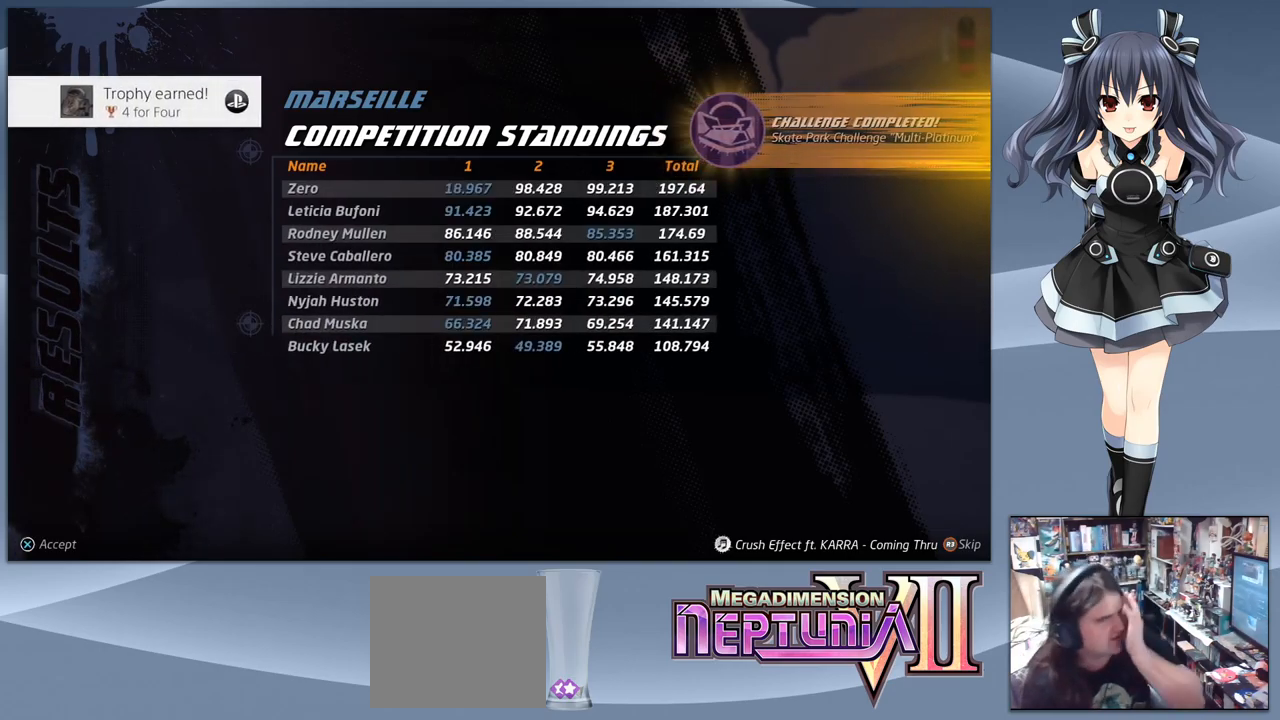
{"buttons": [], "right_stick": "center", "events": []}
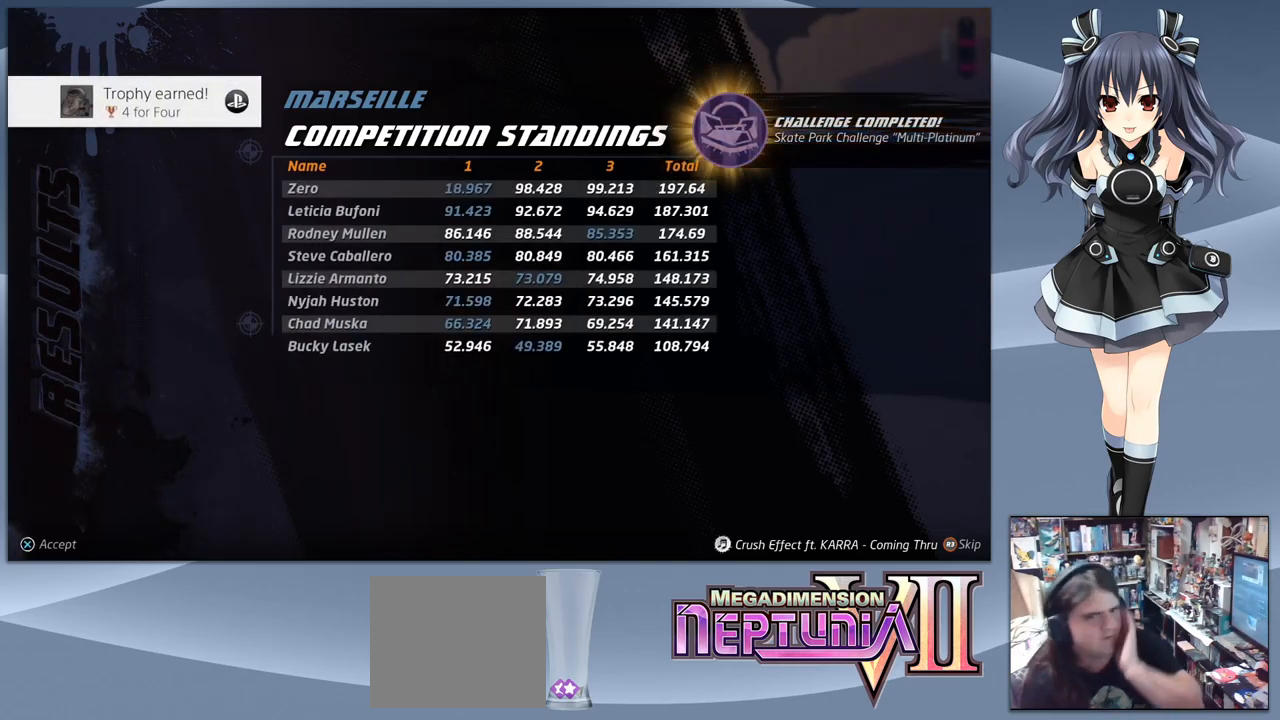
{"buttons": [], "right_stick": "center", "events": []}
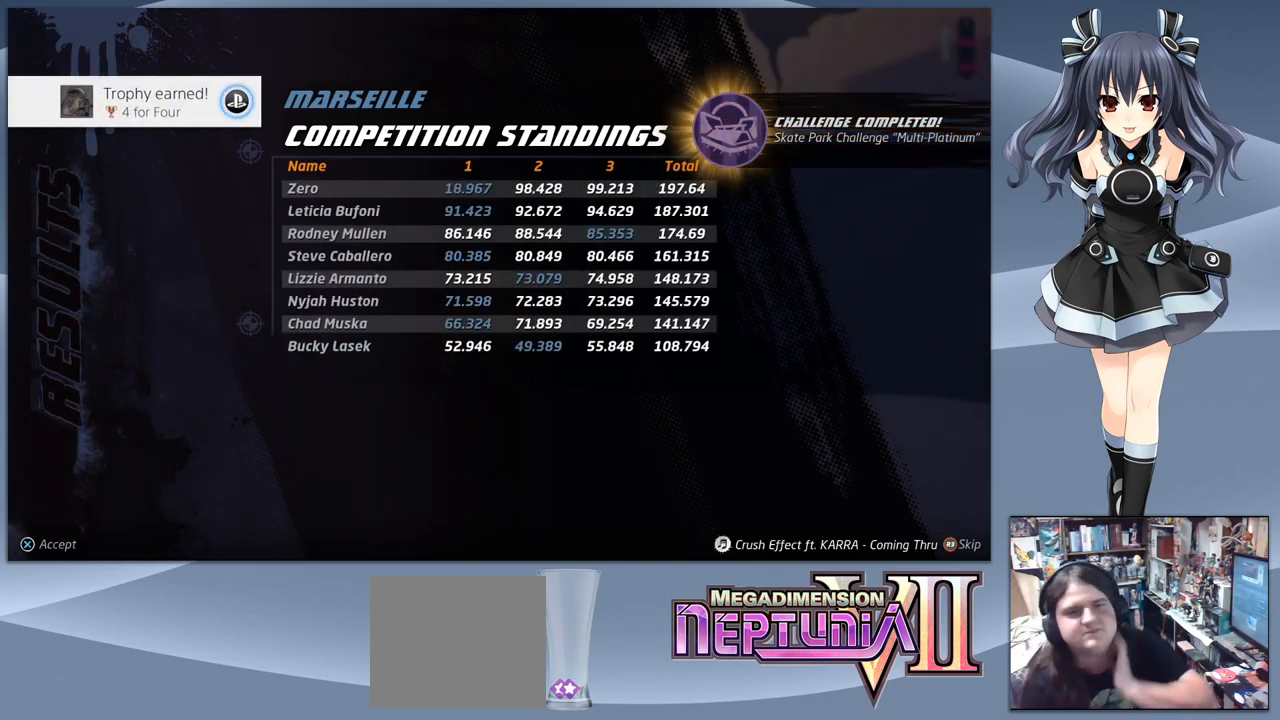
{"buttons": [], "right_stick": "center", "events": []}
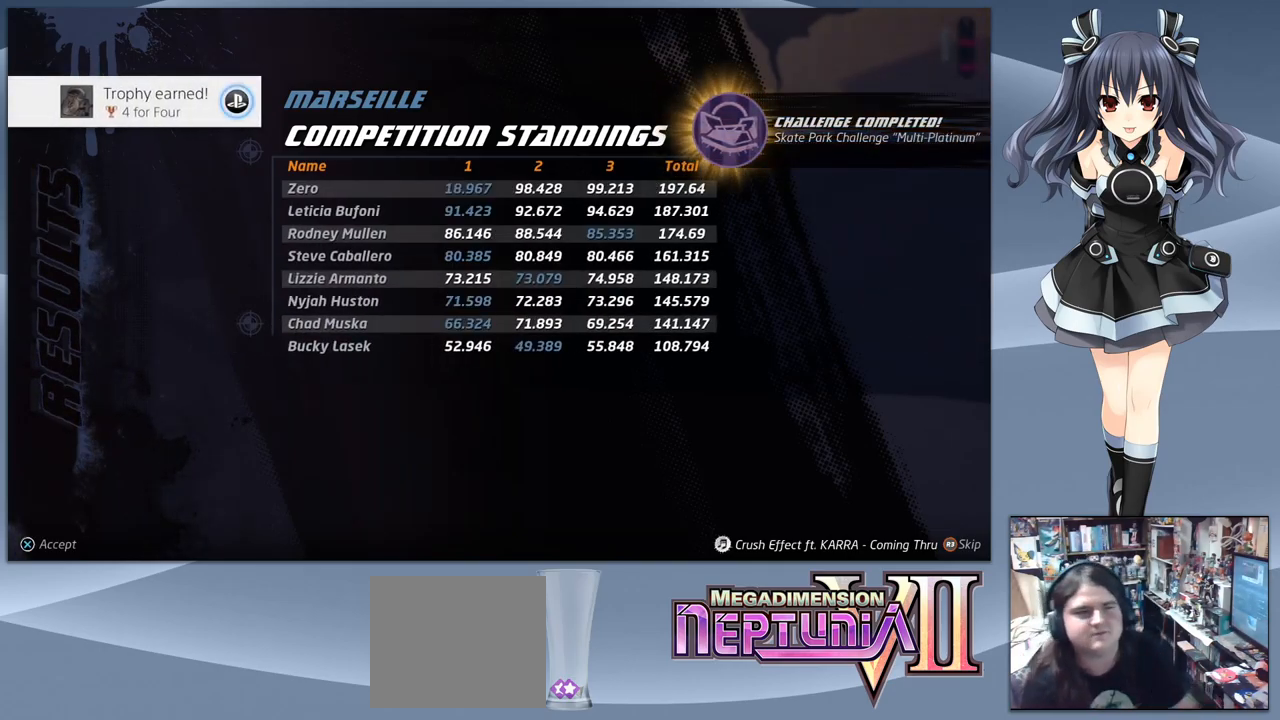
{"buttons": [], "right_stick": "center", "events": []}
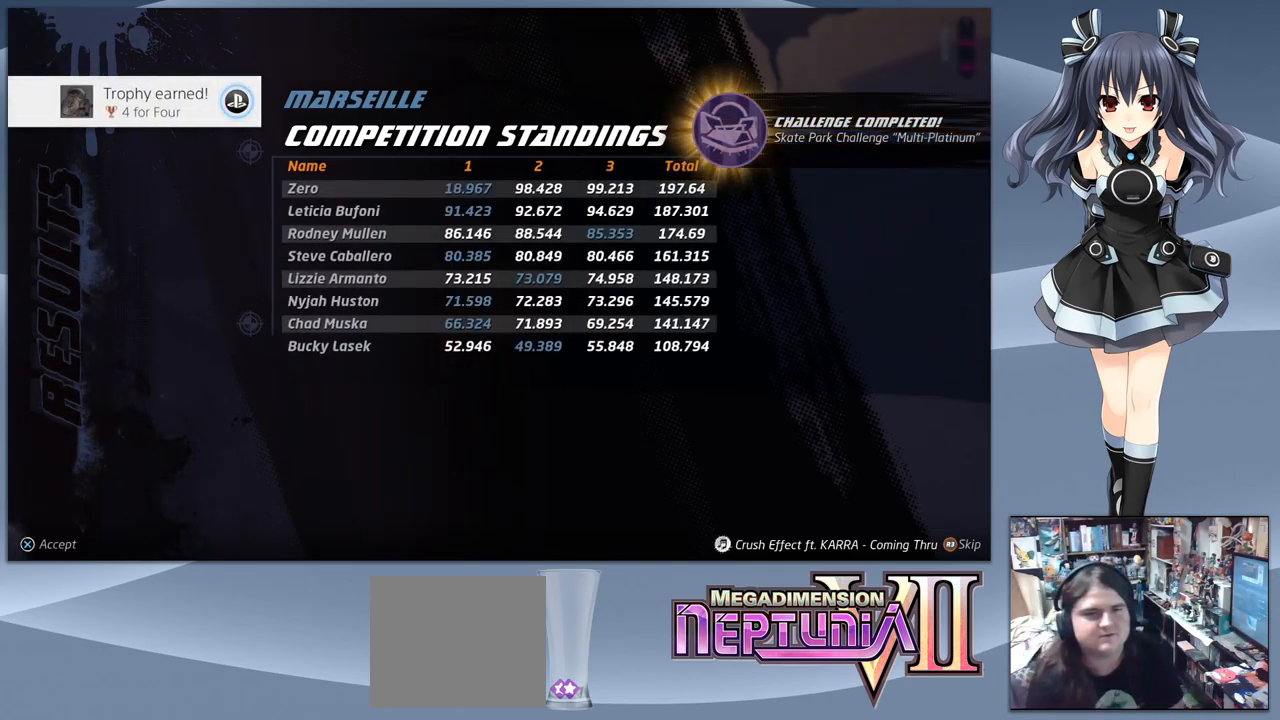
{"buttons": ["CROSS"], "right_stick": "center", "events": [[433, "CROSS", "down"]]}
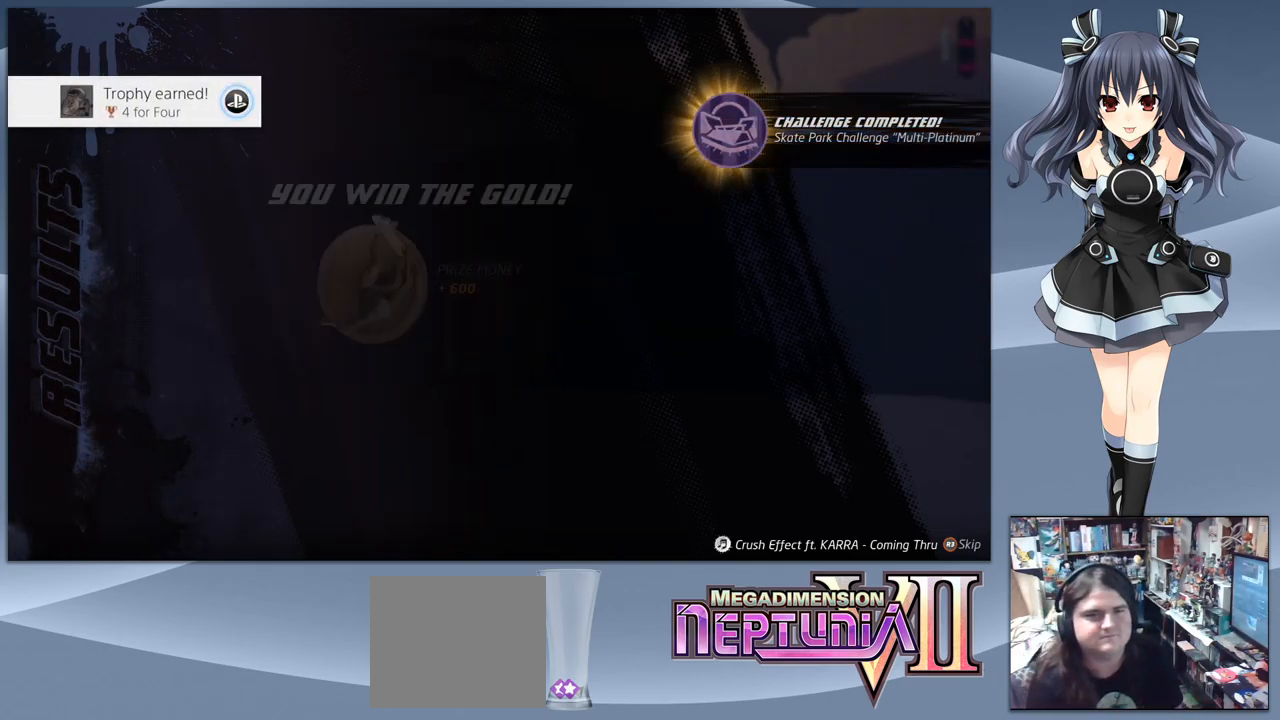
{"buttons": [], "right_stick": "center", "events": [[67, "CROSS", "up"]]}
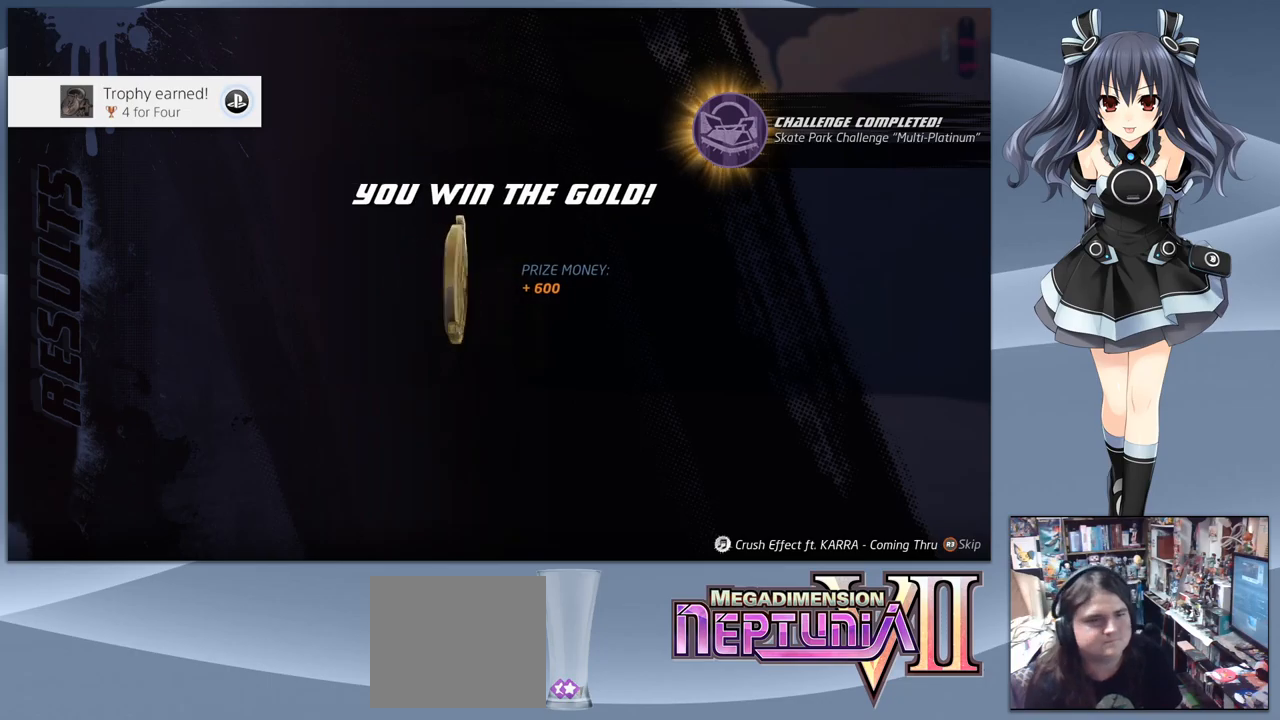
{"buttons": [], "right_stick": "center", "events": [[166, "CROSS", "down"], [233, "CROSS", "up"]]}
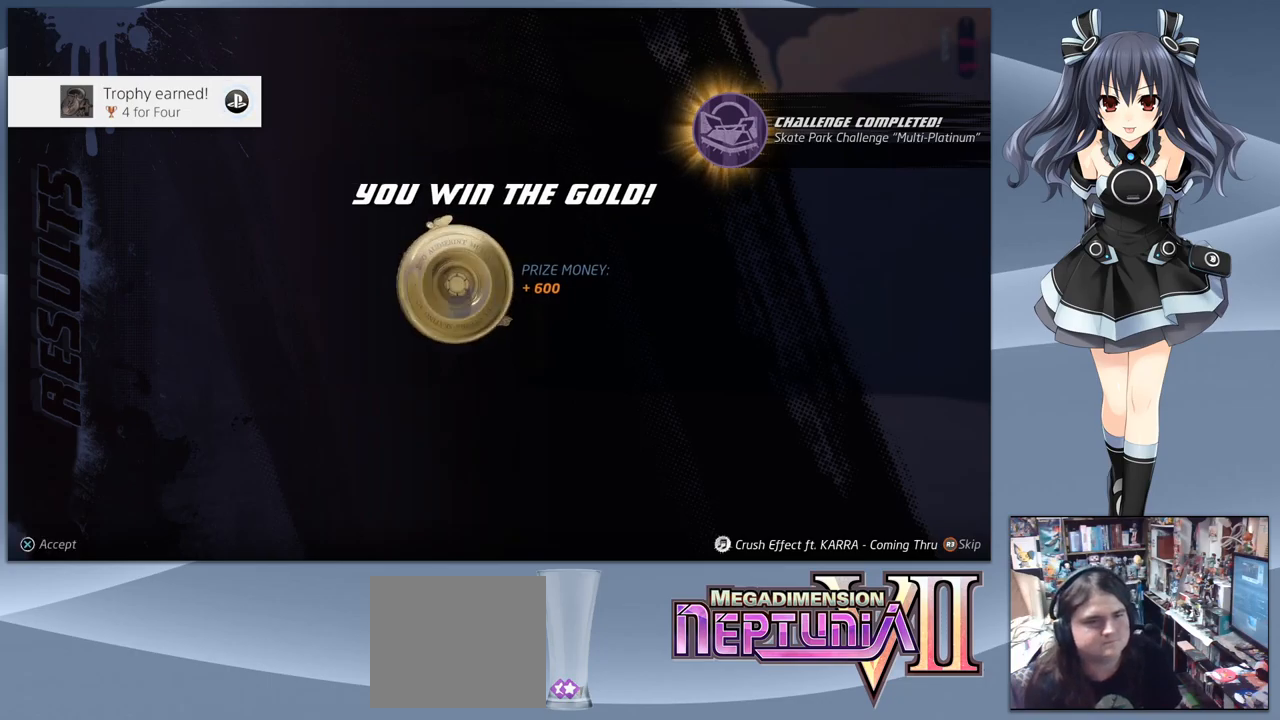
{"buttons": [], "right_stick": "center", "events": [[300, "CROSS", "down"], [433, "CROSS", "up"]]}
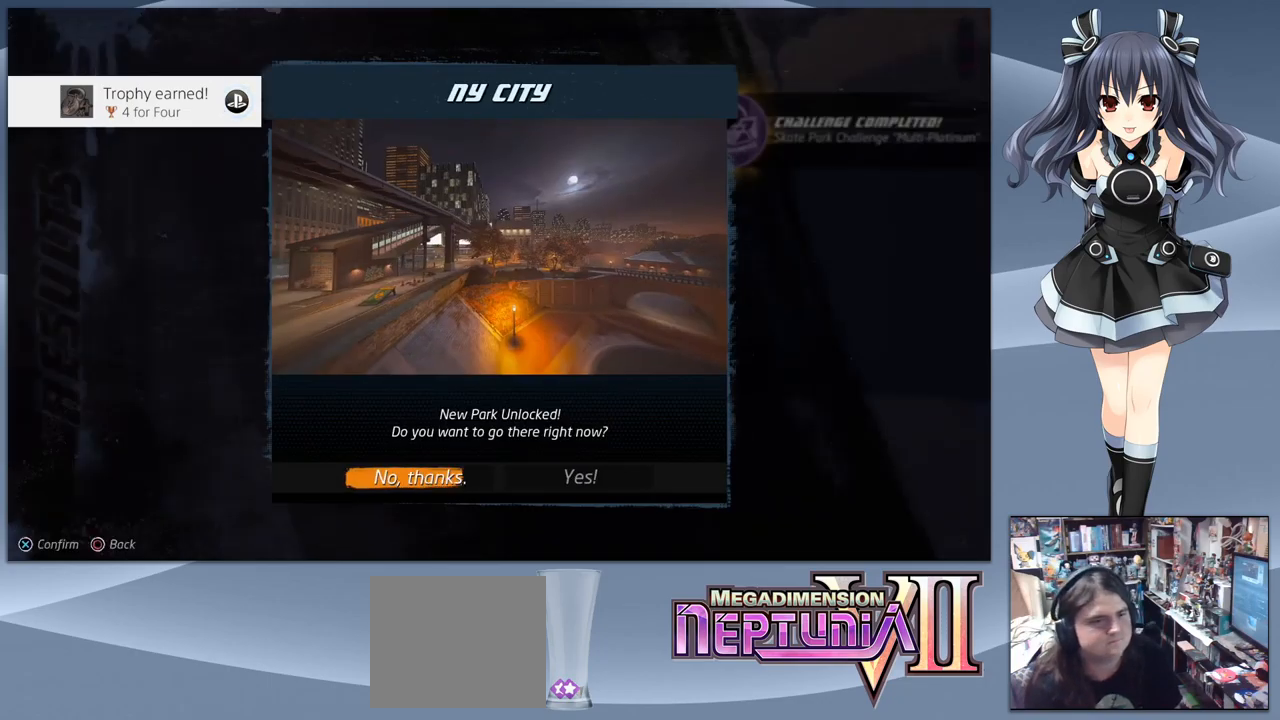
{"buttons": [], "right_stick": "center", "events": []}
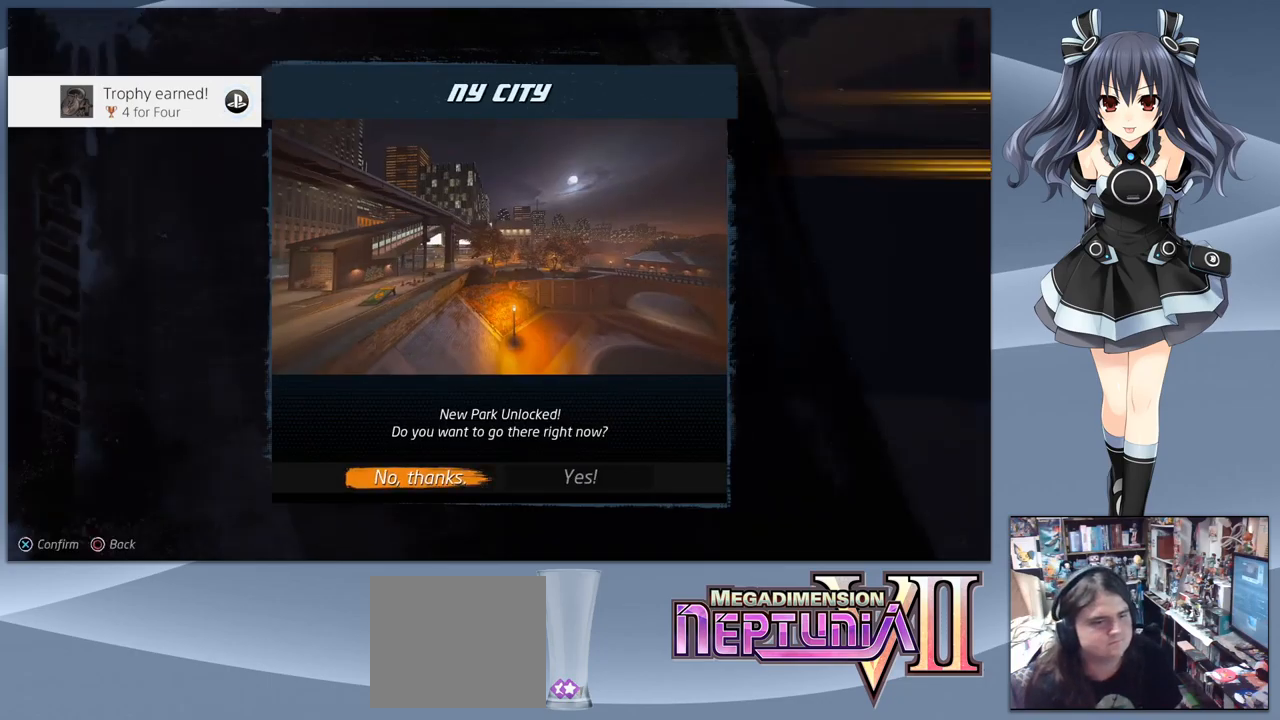
{"buttons": [], "right_stick": "center", "events": []}
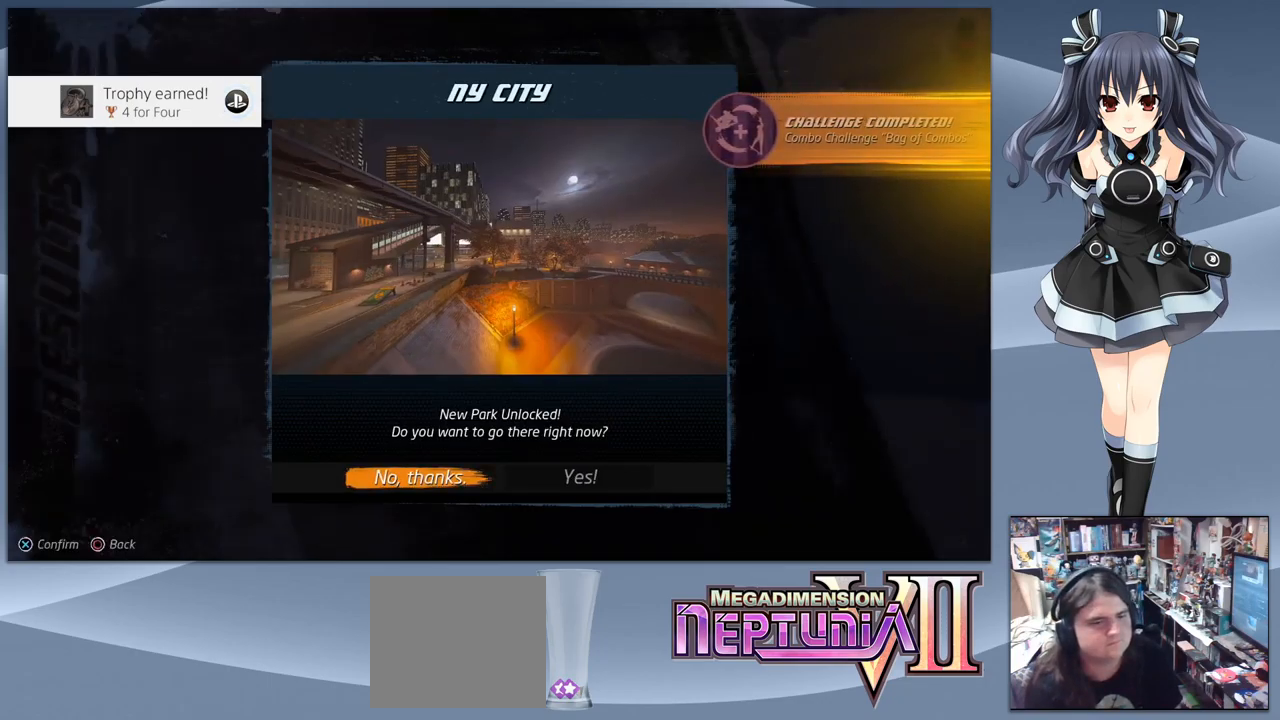
{"buttons": [], "right_stick": "center", "events": [[200, "CROSS", "down"], [300, "CROSS", "up"]]}
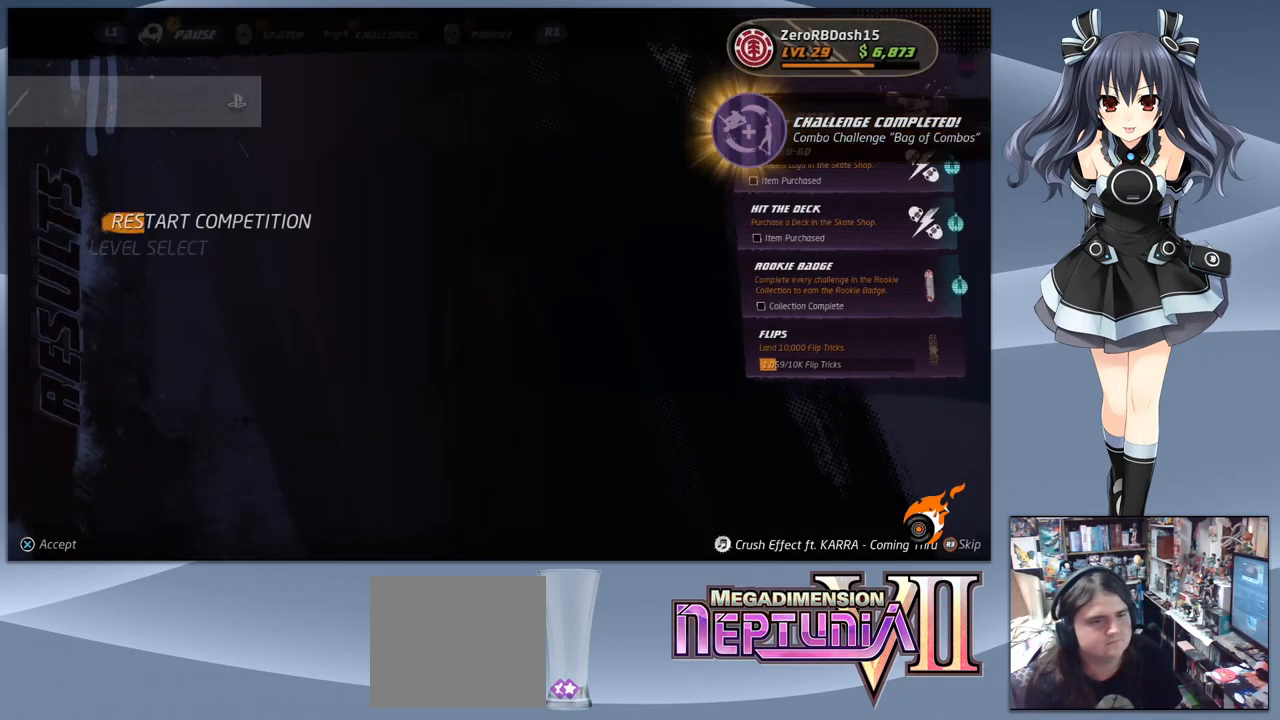
{"buttons": [], "right_stick": "center", "events": [[400, "DPAD_DOWN", "down"], [500, "DPAD_DOWN", "up"]]}
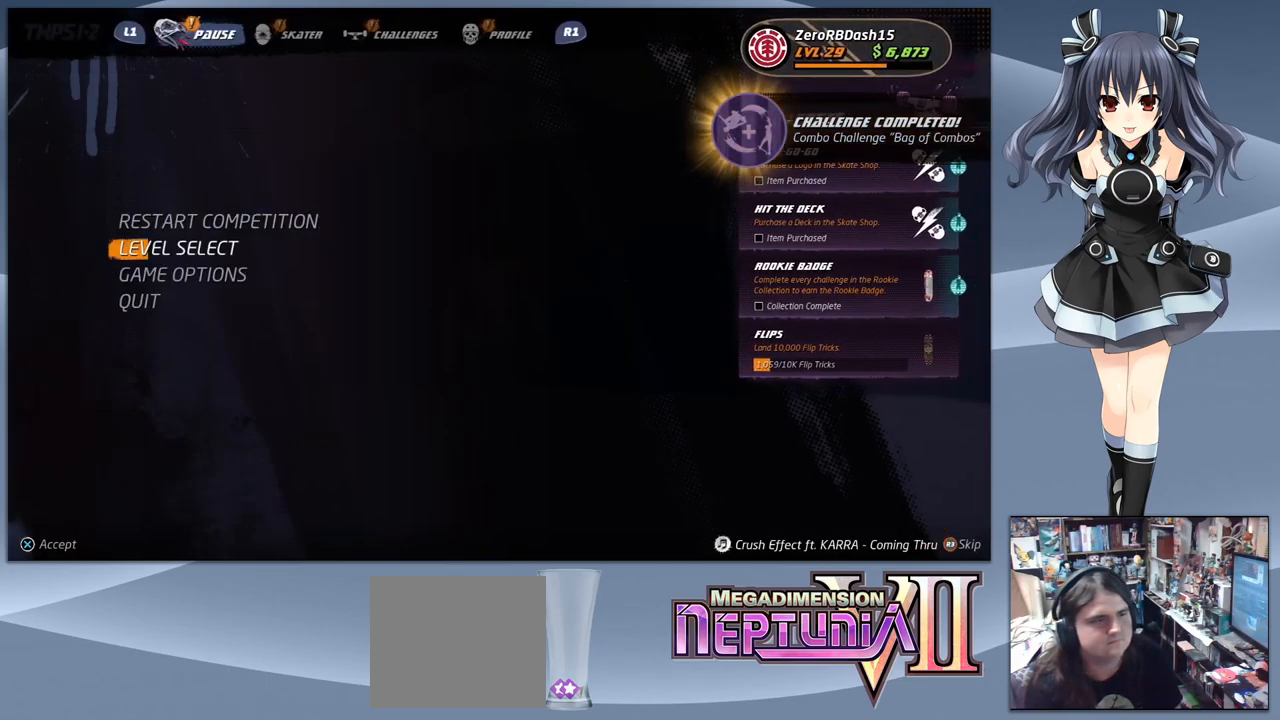
{"buttons": [], "right_stick": "center", "events": [[233, "CROSS", "down"], [366, "CROSS", "up"]]}
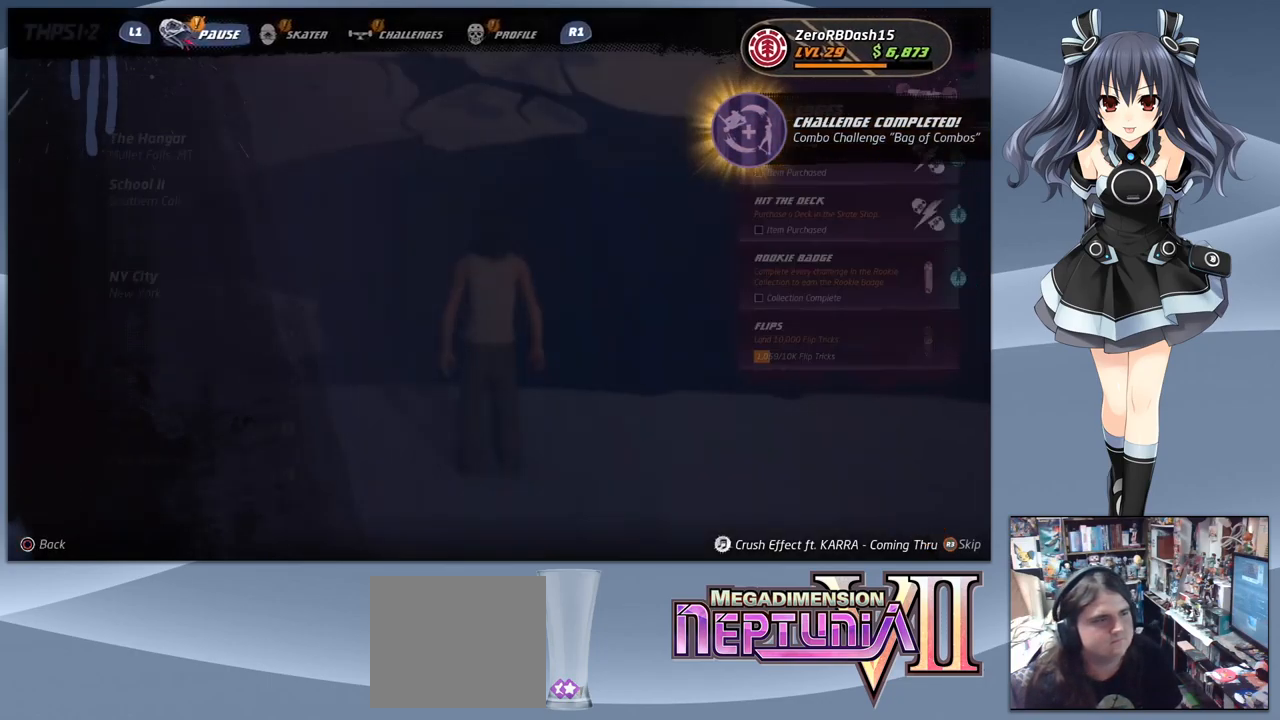
{"buttons": [], "right_stick": "center", "events": [[400, "DPAD_DOWN", "down"], [466, "DPAD_DOWN", "up"]]}
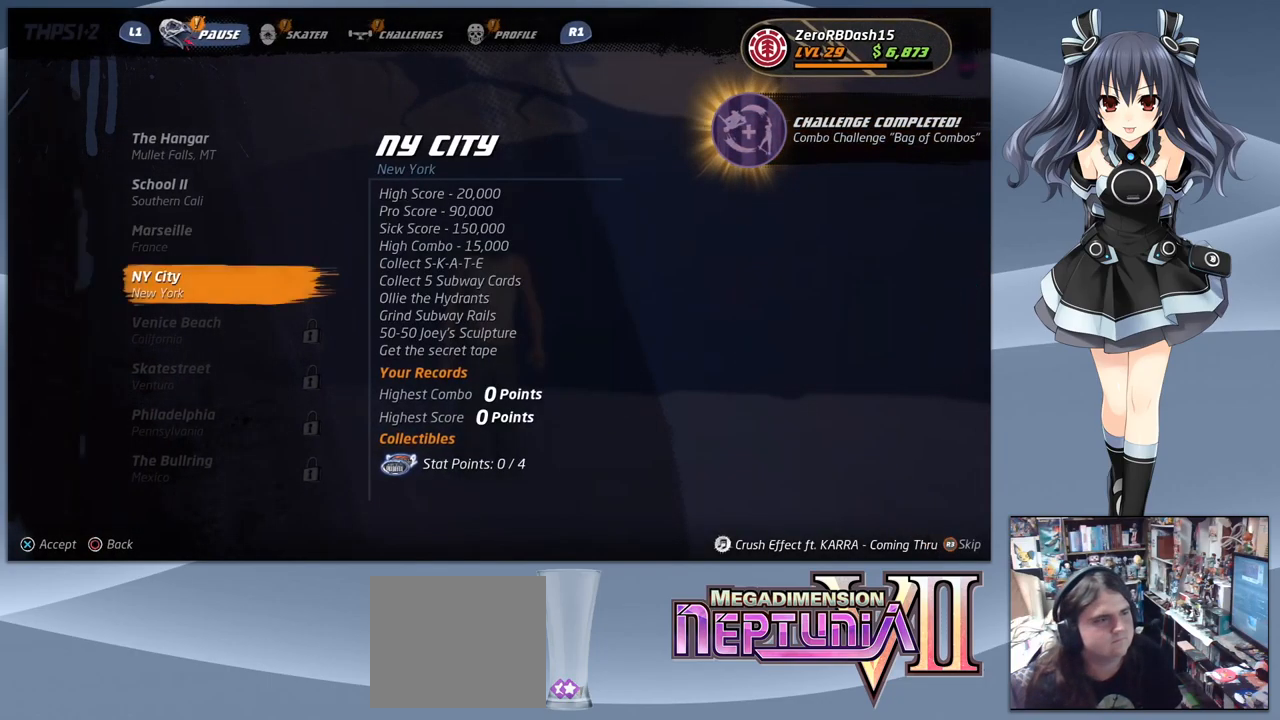
{"buttons": [], "right_stick": "center", "events": [[266, "CROSS", "down"], [433, "CROSS", "up"]]}